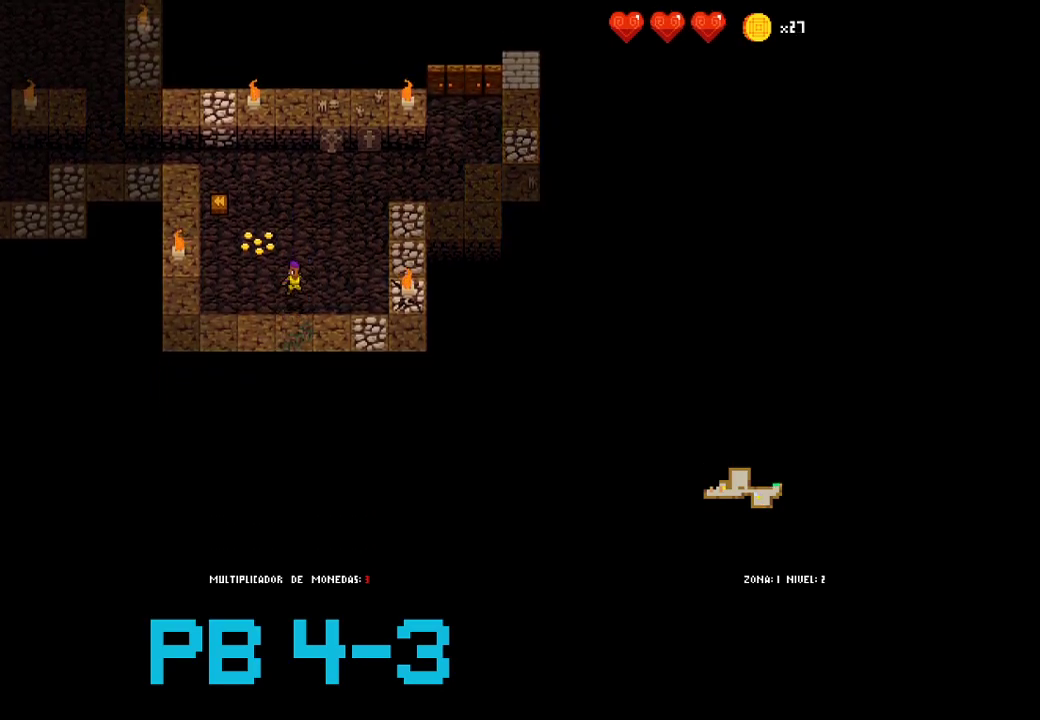
Gameplay with a controller (PlayStation layout); each line is a JSON object with the inputs held at the frame after it (dt_ms = milliseconds from this image to that frame). "events" lists button and stick changes between this image and that frame as [ms after this image, input, new state], when the widget could be followed in between. Not read: L3 R3.
{"dt_ms": 500, "buttons": ["SQUARE"], "events": [[17, "TRIANGLE", "down"], [83, "TRIANGLE", "up"], [217, "SQUARE", "down"], [317, "SQUARE", "up"], [417, "SQUARE", "down"]]}
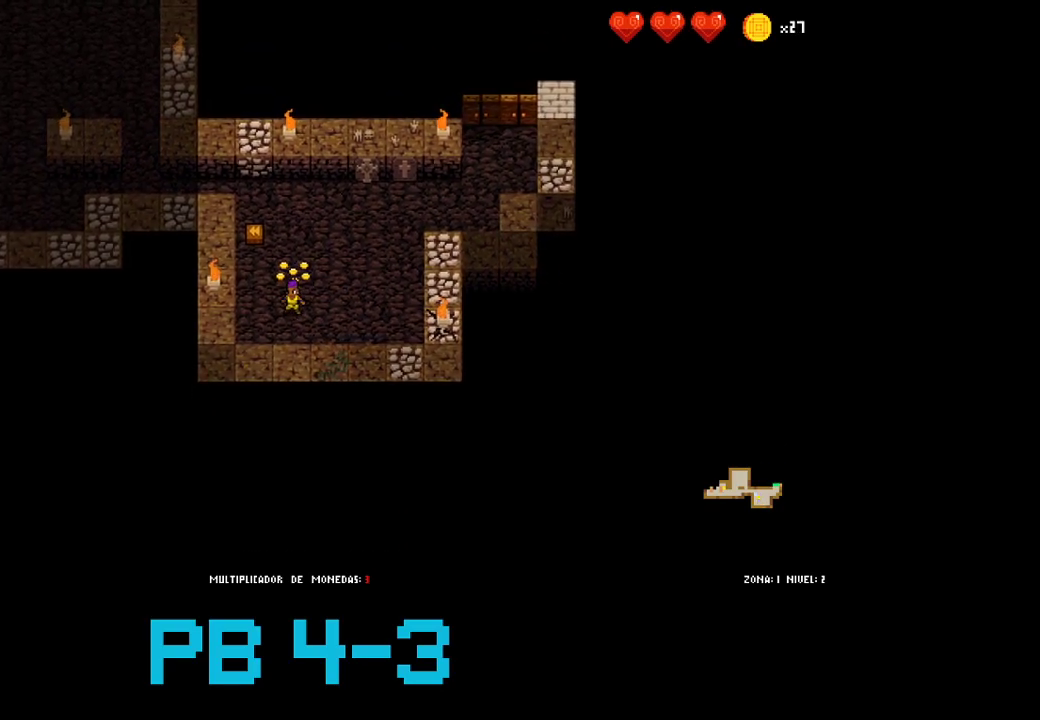
{"dt_ms": 500, "buttons": [], "events": [[17, "SQUARE", "up"], [150, "SQUARE", "down"], [233, "SQUARE", "up"], [400, "SQUARE", "down"], [467, "SQUARE", "up"]]}
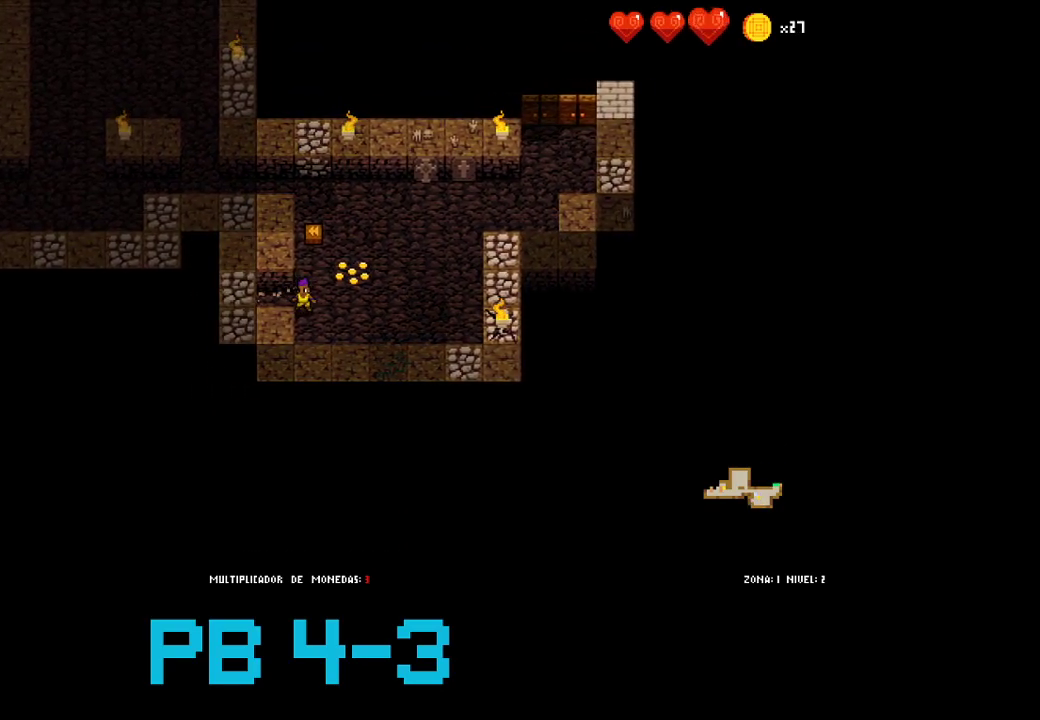
{"dt_ms": 500, "buttons": [], "events": [[133, "TRIANGLE", "down"], [200, "TRIANGLE", "up"], [367, "CROSS", "down"], [433, "CROSS", "up"]]}
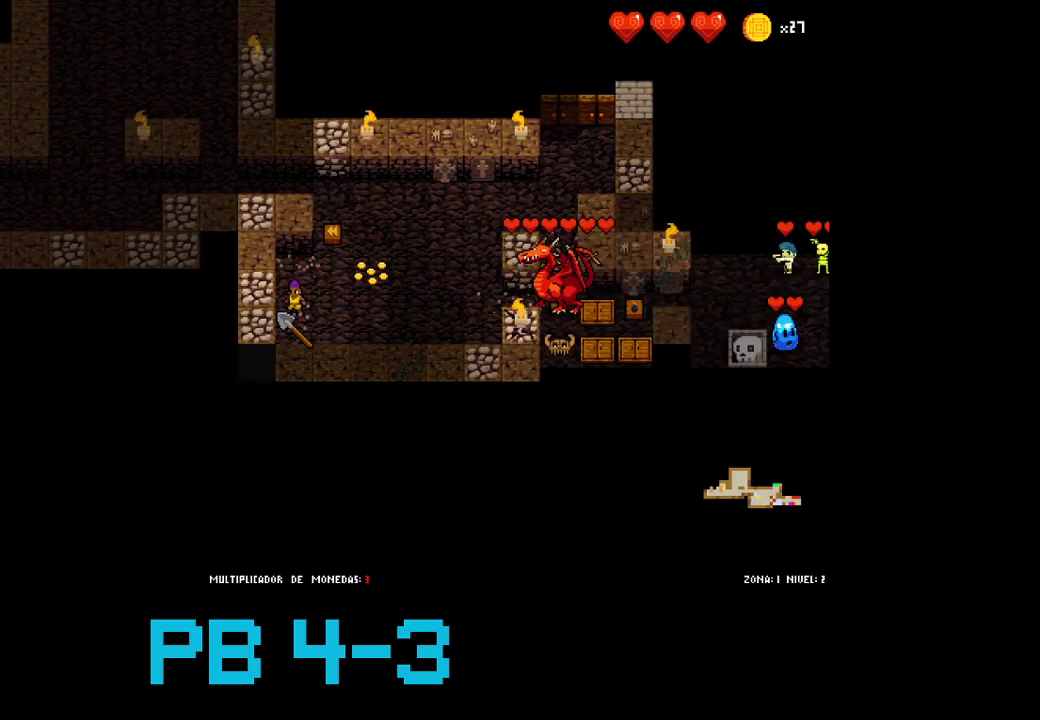
{"dt_ms": 1000, "buttons": []}
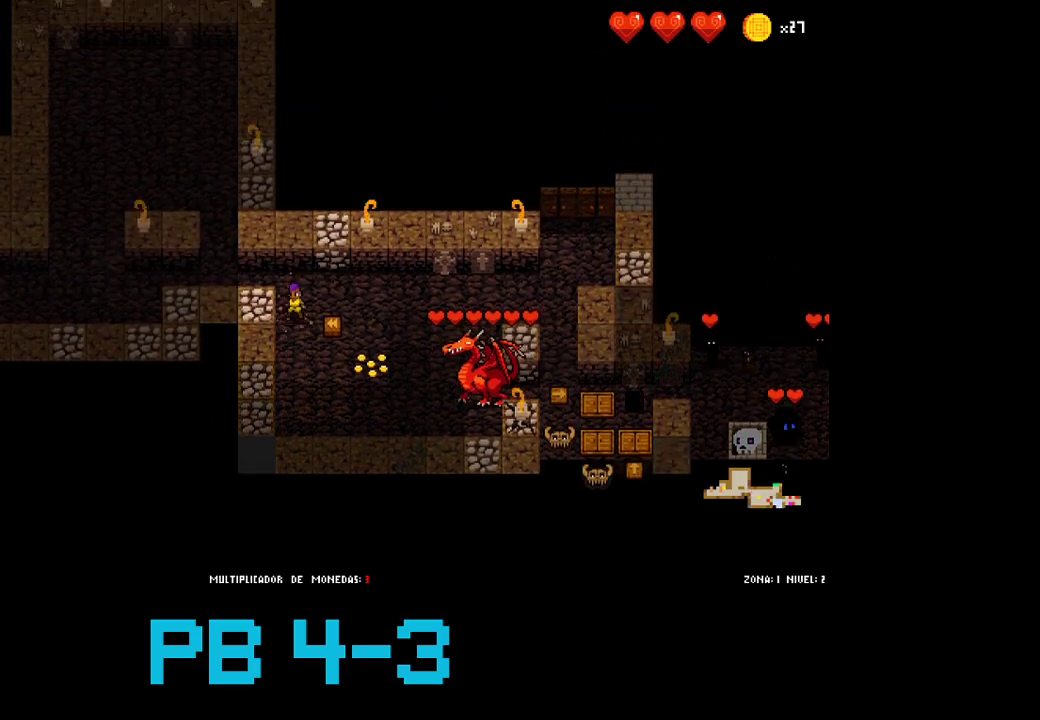
{"dt_ms": 500, "buttons": [], "events": [[100, "SQUARE", "down"], [200, "SQUARE", "up"], [300, "SQUARE", "down"], [400, "SQUARE", "up"]]}
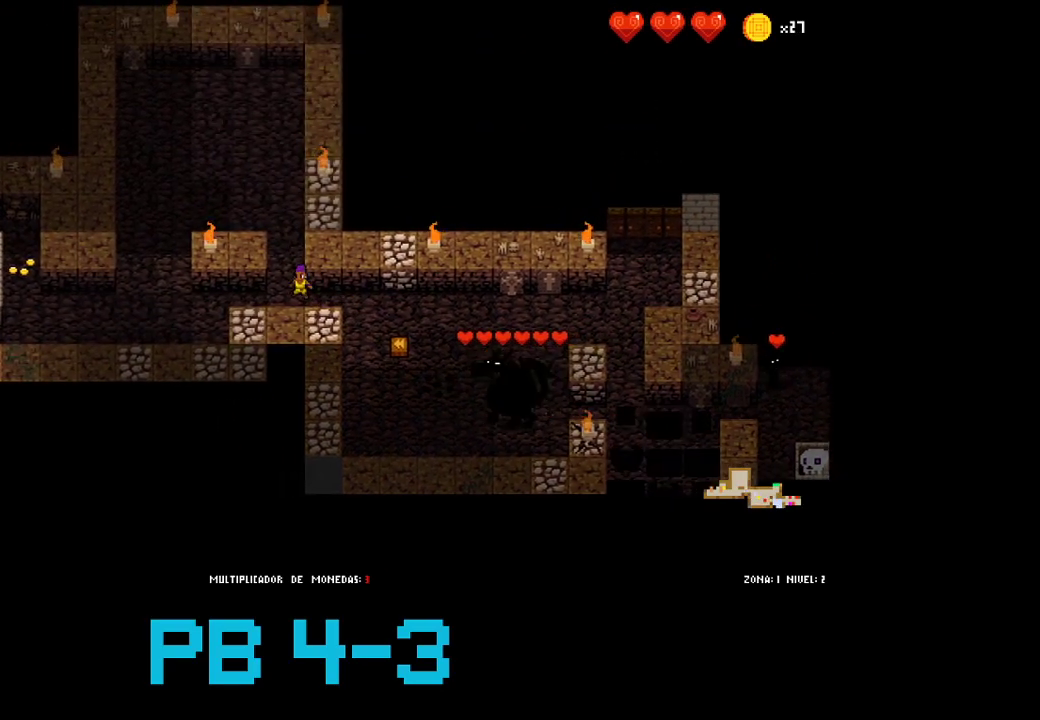
{"dt_ms": 500, "buttons": ["CROSS"], "events": [[33, "CROSS", "down"], [117, "CROSS", "up"], [250, "CROSS", "down"], [350, "CROSS", "up"], [483, "CROSS", "down"]]}
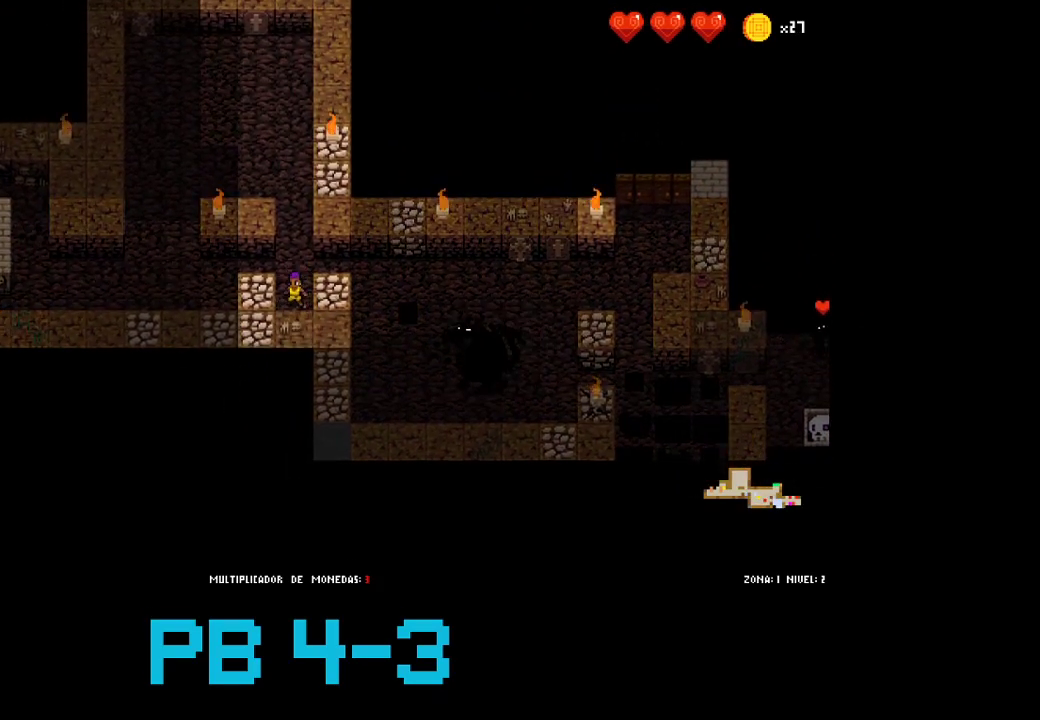
{"dt_ms": 500, "buttons": [], "events": [[50, "CROSS", "up"], [217, "CROSS", "down"], [317, "CROSS", "up"], [433, "TRIANGLE", "down"], [500, "TRIANGLE", "up"]]}
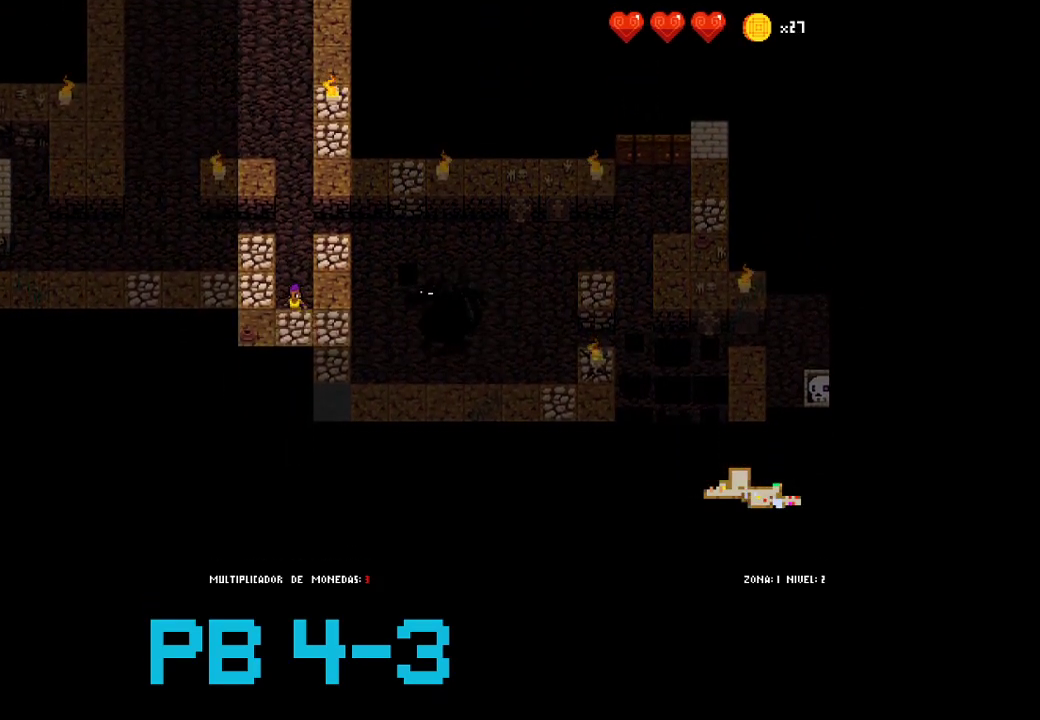
{"dt_ms": 500, "buttons": [], "events": [[167, "CROSS", "down"], [267, "CROSS", "up"], [400, "TRIANGLE", "down"], [467, "TRIANGLE", "up"]]}
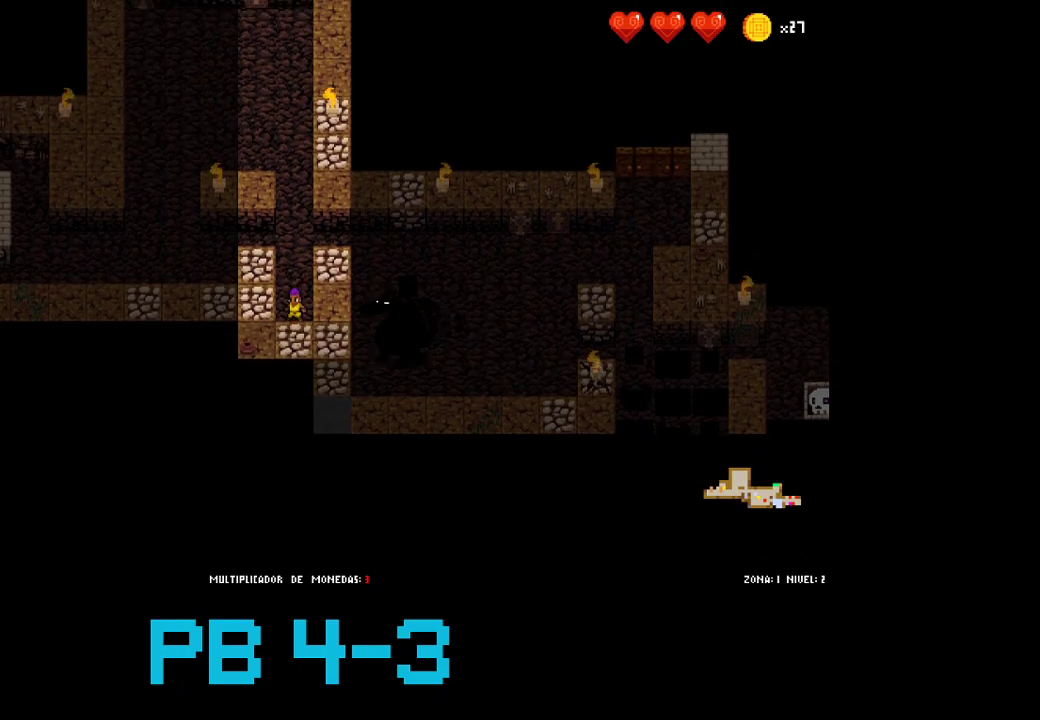
{"dt_ms": 500, "buttons": [], "events": [[150, "CROSS", "down"], [250, "CROSS", "up"], [350, "TRIANGLE", "down"], [450, "TRIANGLE", "up"]]}
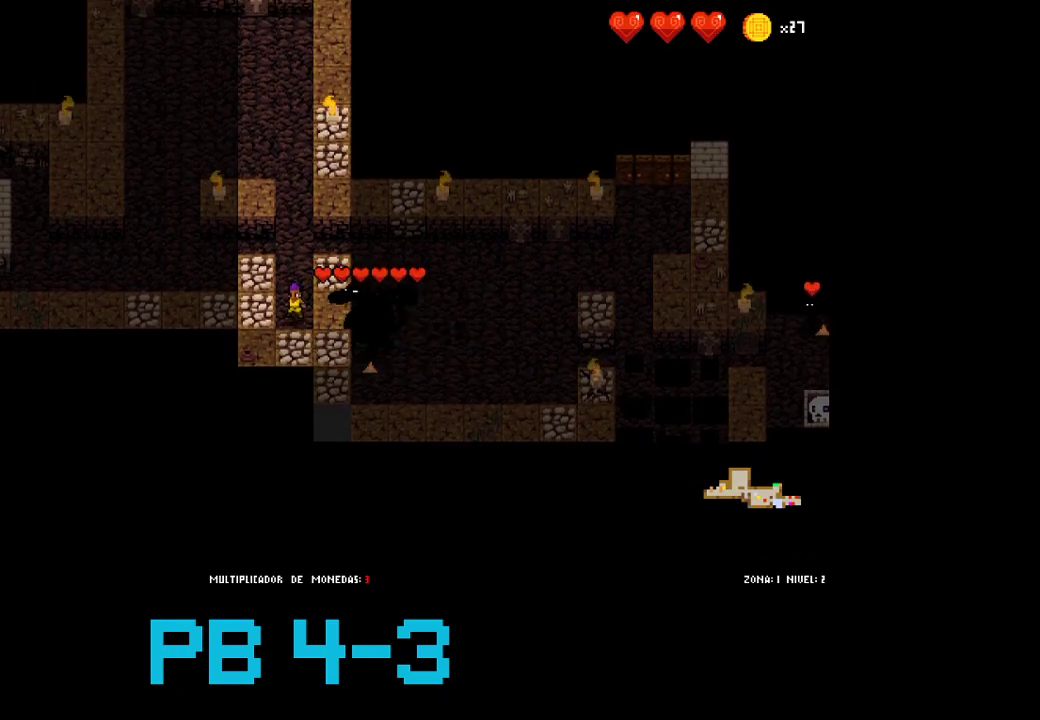
{"dt_ms": 500, "buttons": ["TRIANGLE"], "events": [[83, "CROSS", "down"], [183, "CROSS", "up"], [317, "CROSS", "down"], [367, "CROSS", "up"], [500, "TRIANGLE", "down"]]}
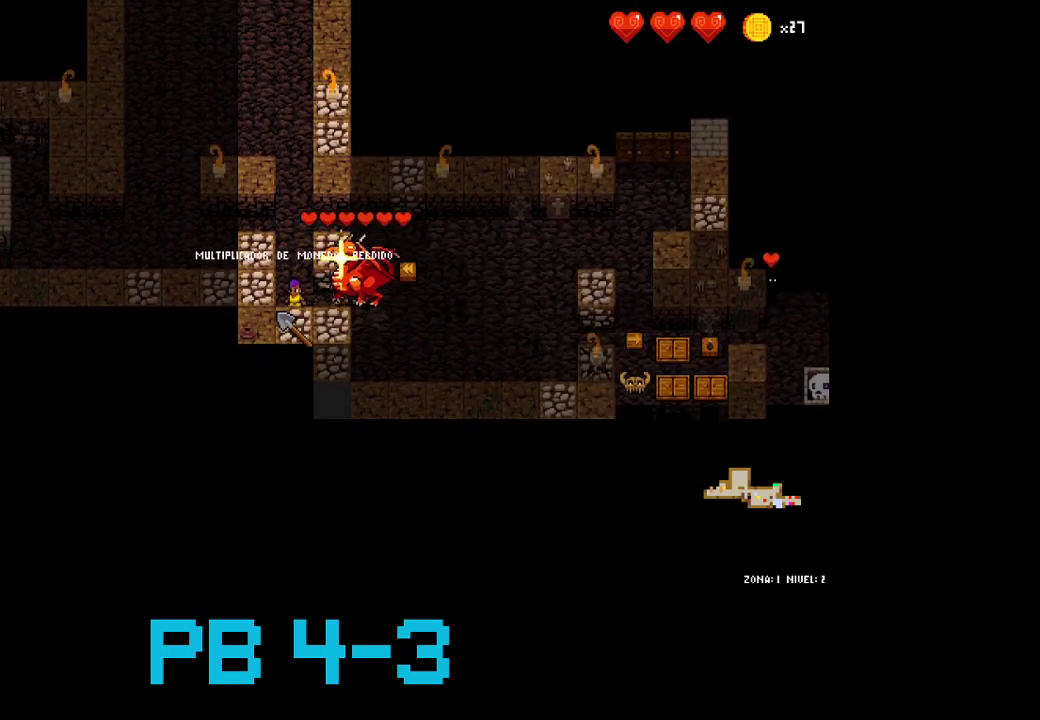
{"dt_ms": 500, "buttons": [], "events": [[100, "TRIANGLE", "up"], [233, "TRIANGLE", "down"], [300, "TRIANGLE", "up"], [433, "TRIANGLE", "down"], [500, "TRIANGLE", "up"]]}
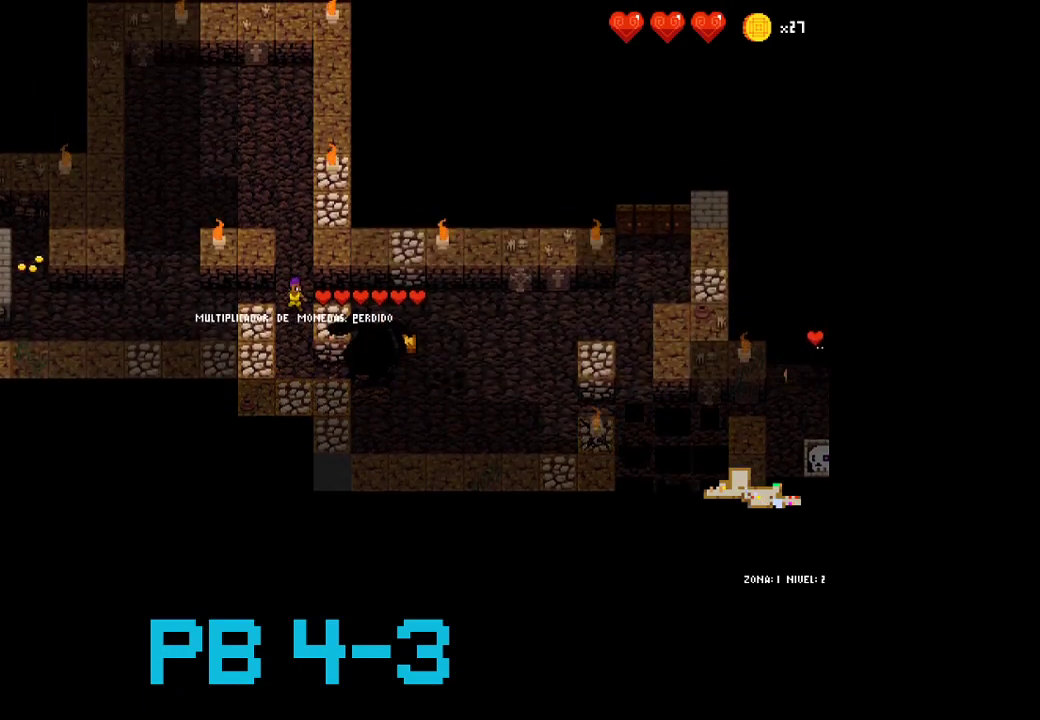
{"dt_ms": 500, "buttons": ["TRIANGLE"], "events": [[183, "CROSS", "down"], [283, "CROSS", "up"], [483, "TRIANGLE", "down"]]}
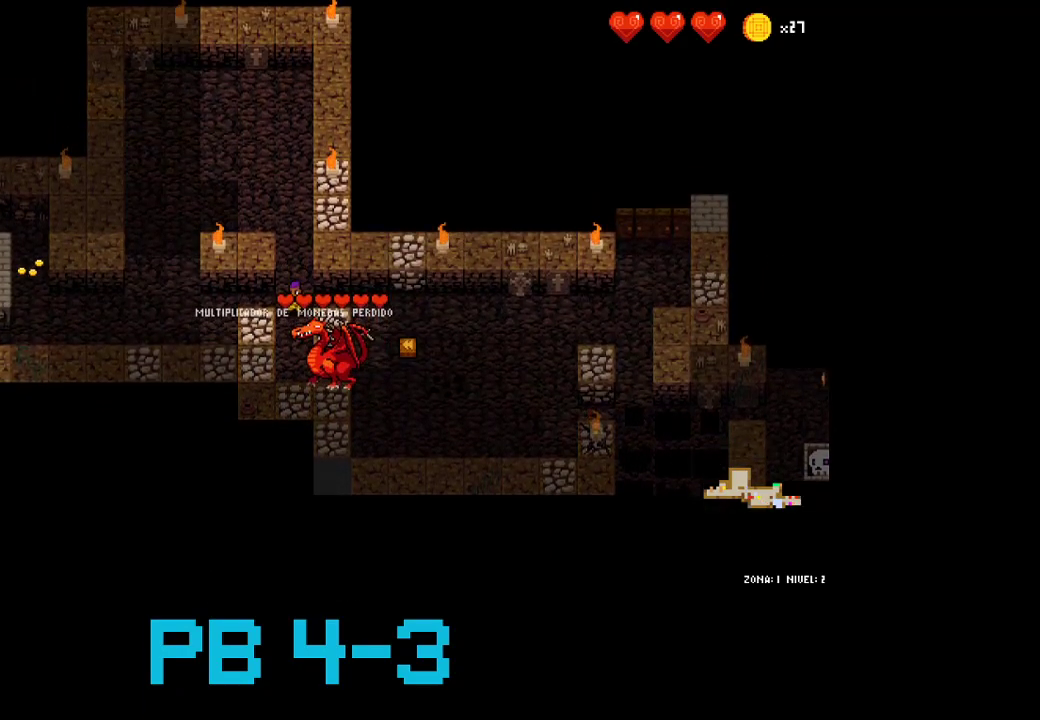
{"dt_ms": 500, "buttons": ["TRIANGLE"], "events": [[83, "TRIANGLE", "up"], [250, "CROSS", "down"], [317, "CROSS", "up"], [450, "TRIANGLE", "down"]]}
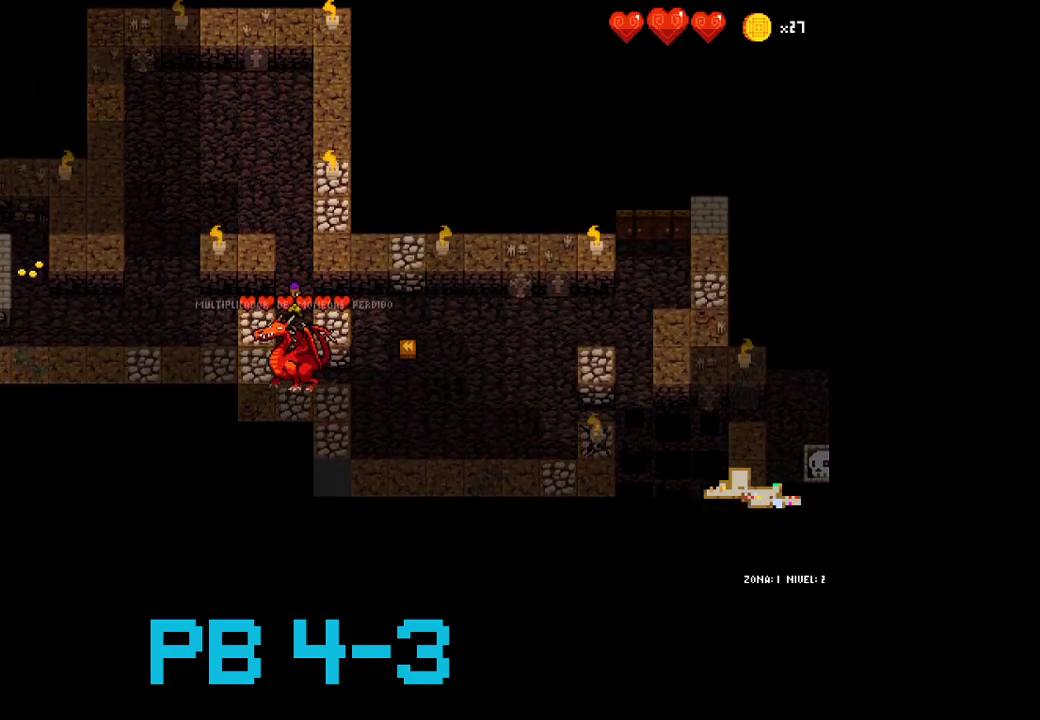
{"dt_ms": 500, "buttons": [], "events": [[17, "TRIANGLE", "up"], [167, "CROSS", "down"], [300, "CROSS", "up"], [433, "TRIANGLE", "down"], [500, "TRIANGLE", "up"]]}
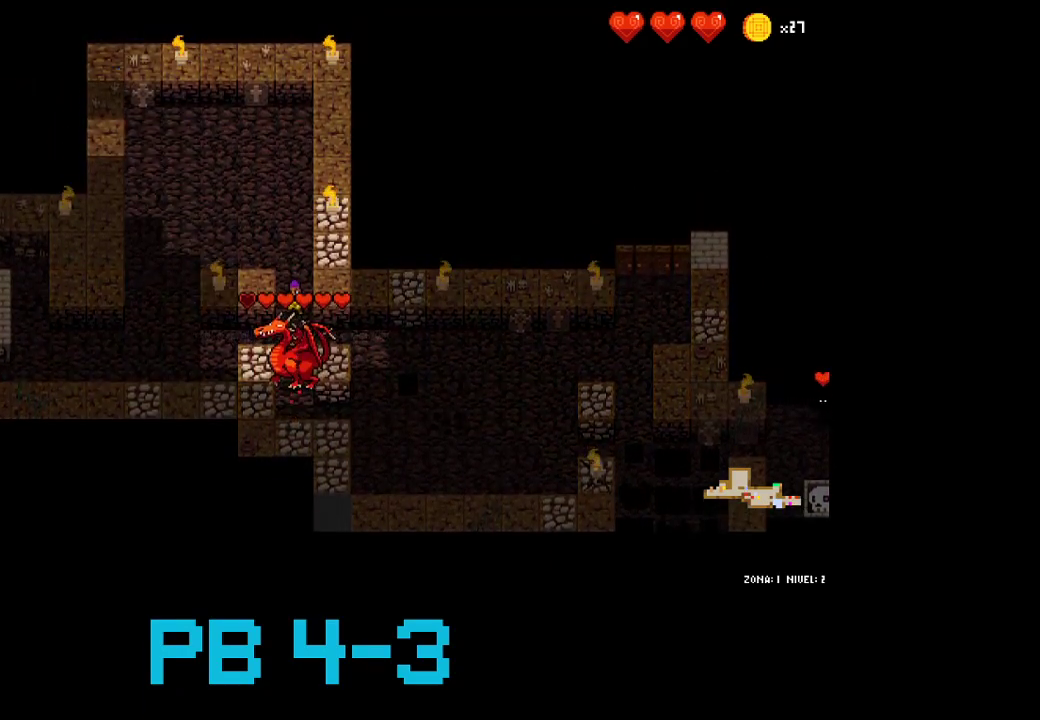
{"dt_ms": 500, "buttons": ["TRIANGLE"], "events": [[183, "CROSS", "down"], [250, "CROSS", "up"], [450, "TRIANGLE", "down"]]}
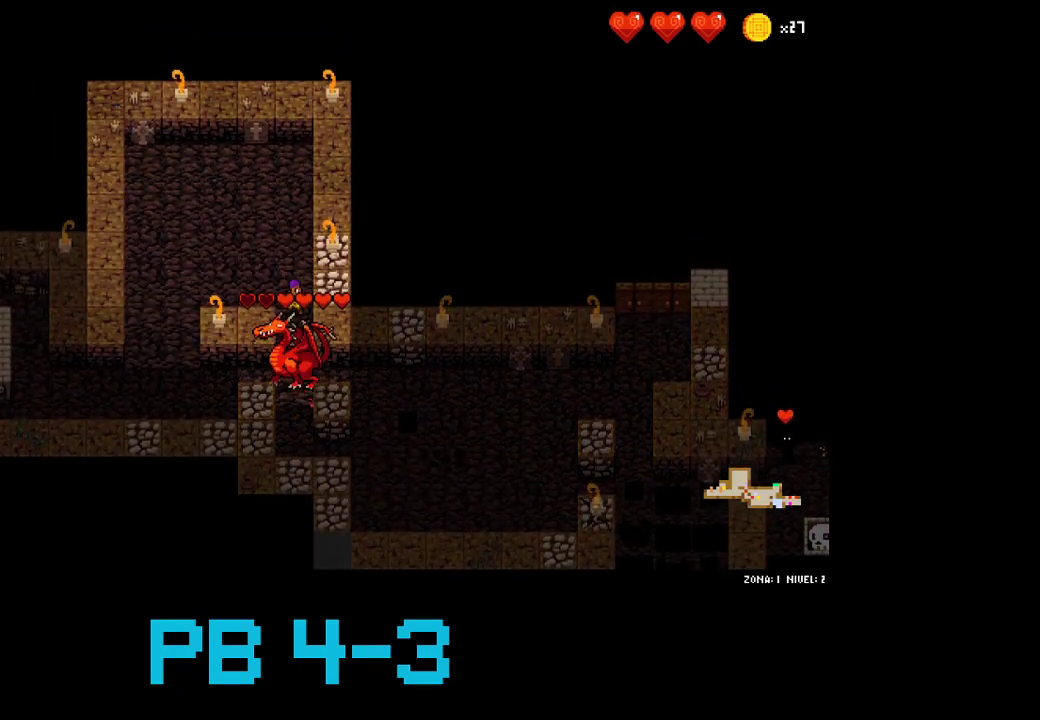
{"dt_ms": 500, "buttons": [], "events": [[17, "TRIANGLE", "up"], [183, "CROSS", "down"], [250, "CROSS", "up"], [400, "TRIANGLE", "down"], [500, "TRIANGLE", "up"]]}
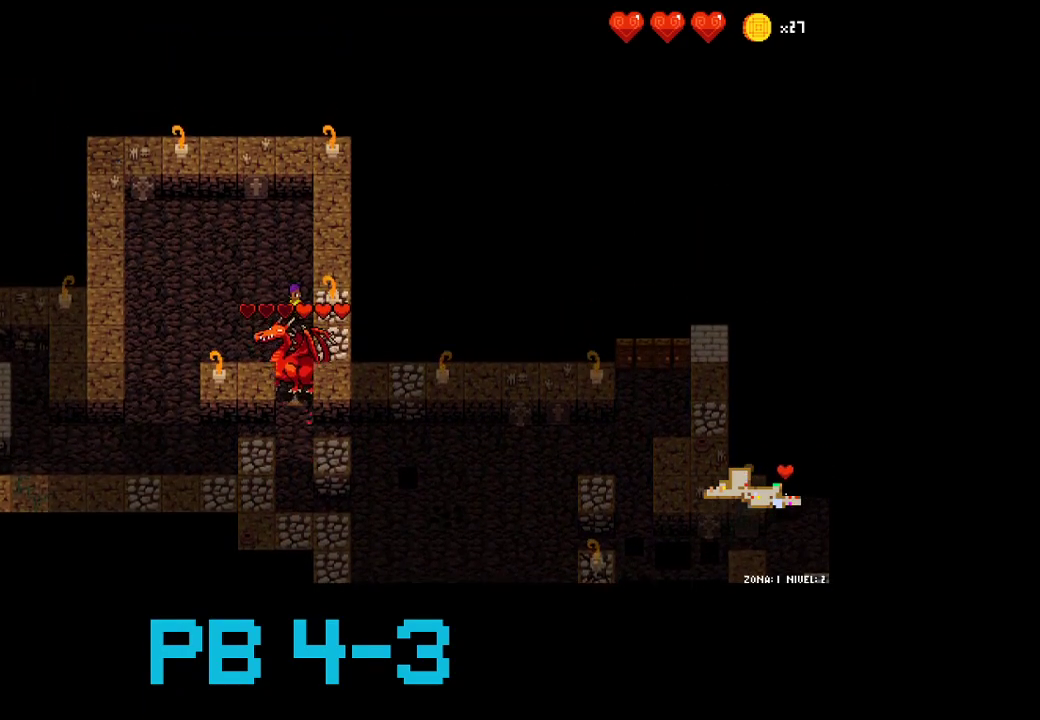
{"dt_ms": 500, "buttons": [], "events": [[100, "CROSS", "down"], [200, "CROSS", "up"], [300, "TRIANGLE", "down"], [433, "TRIANGLE", "up"]]}
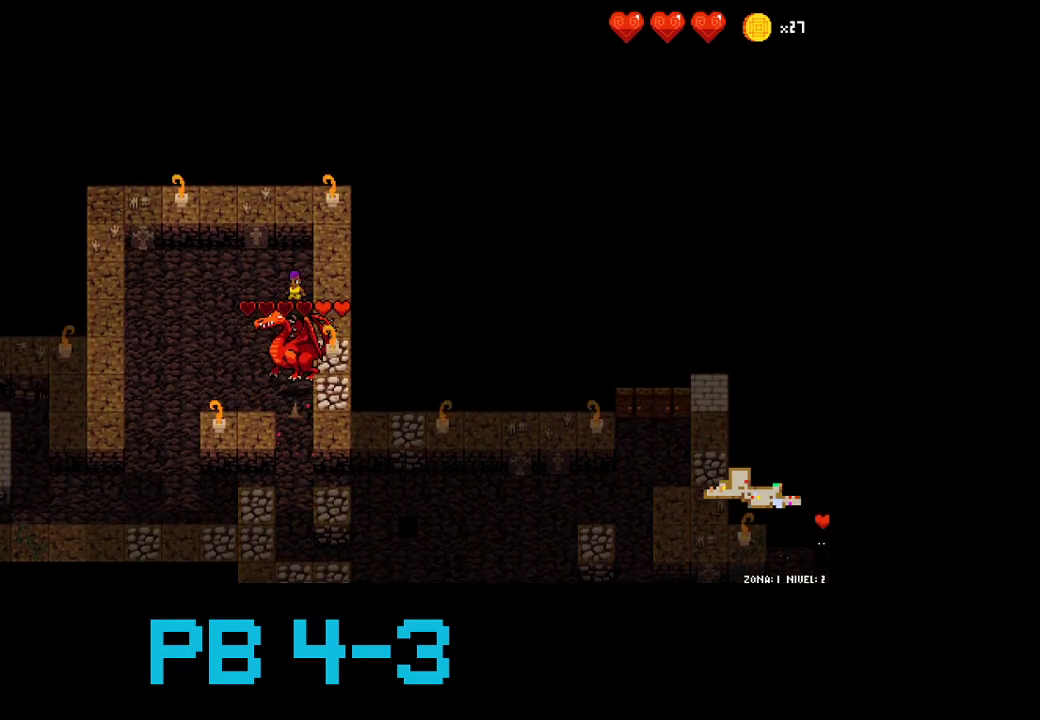
{"dt_ms": 500, "buttons": []}
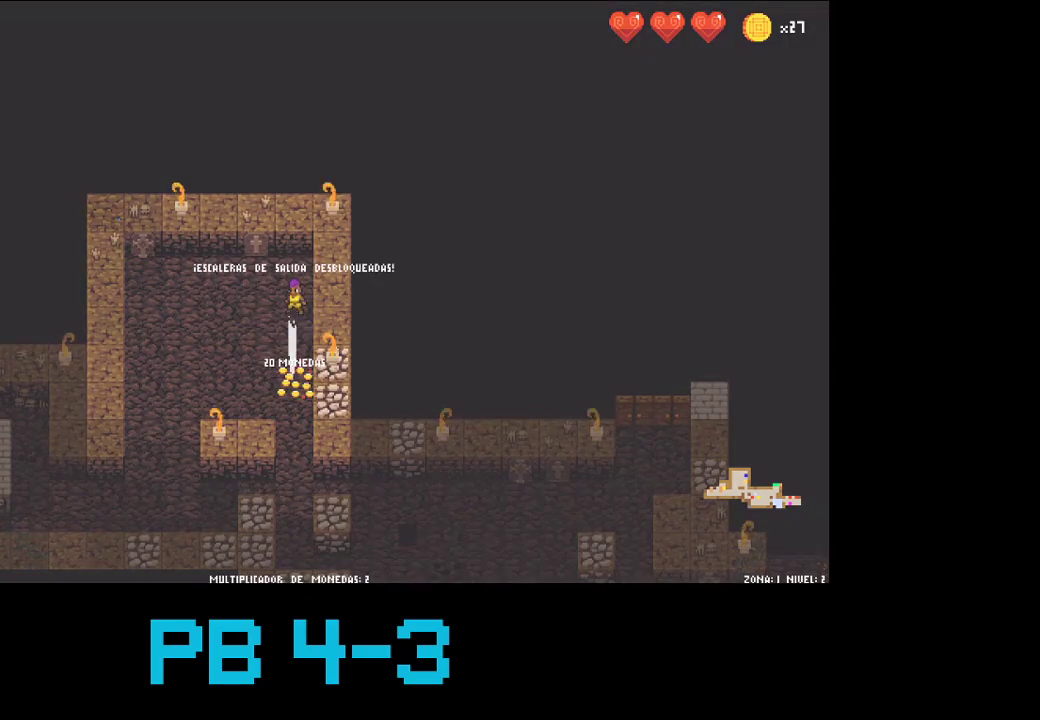
{"dt_ms": 500, "buttons": ["CROSS"], "events": [[17, "CROSS", "down"], [83, "CROSS", "up"], [283, "CROSS", "down"], [367, "CROSS", "up"], [500, "CROSS", "down"]]}
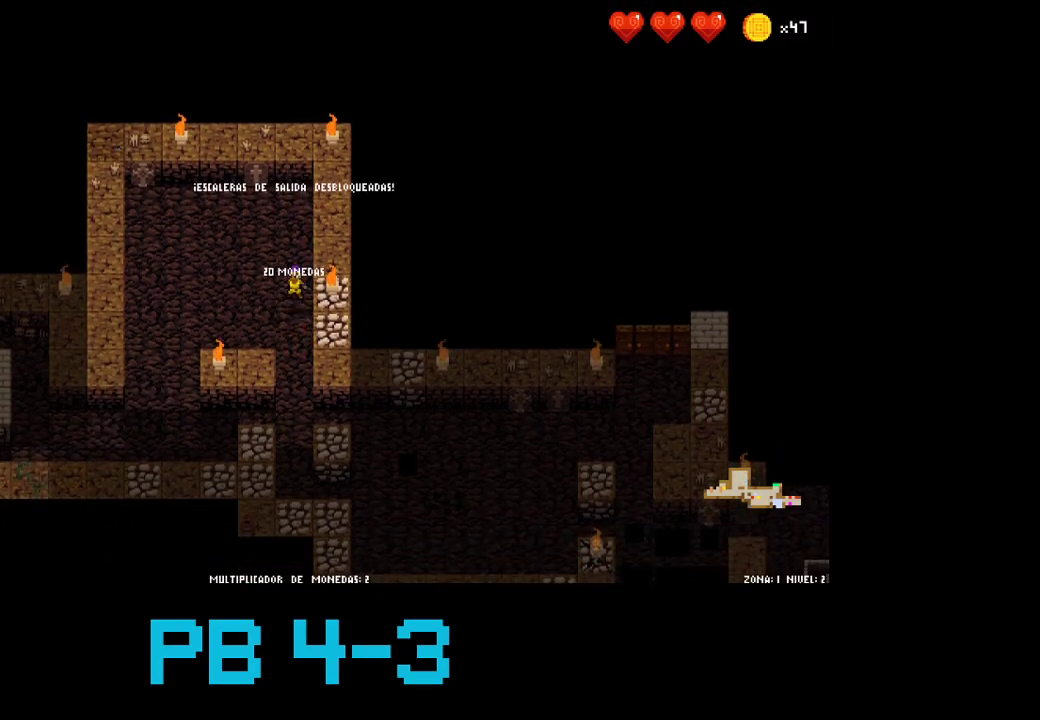
{"dt_ms": 500, "buttons": [], "events": [[100, "CROSS", "up"], [233, "CROSS", "down"], [300, "CROSS", "up"], [433, "CROSS", "down"], [500, "CROSS", "up"]]}
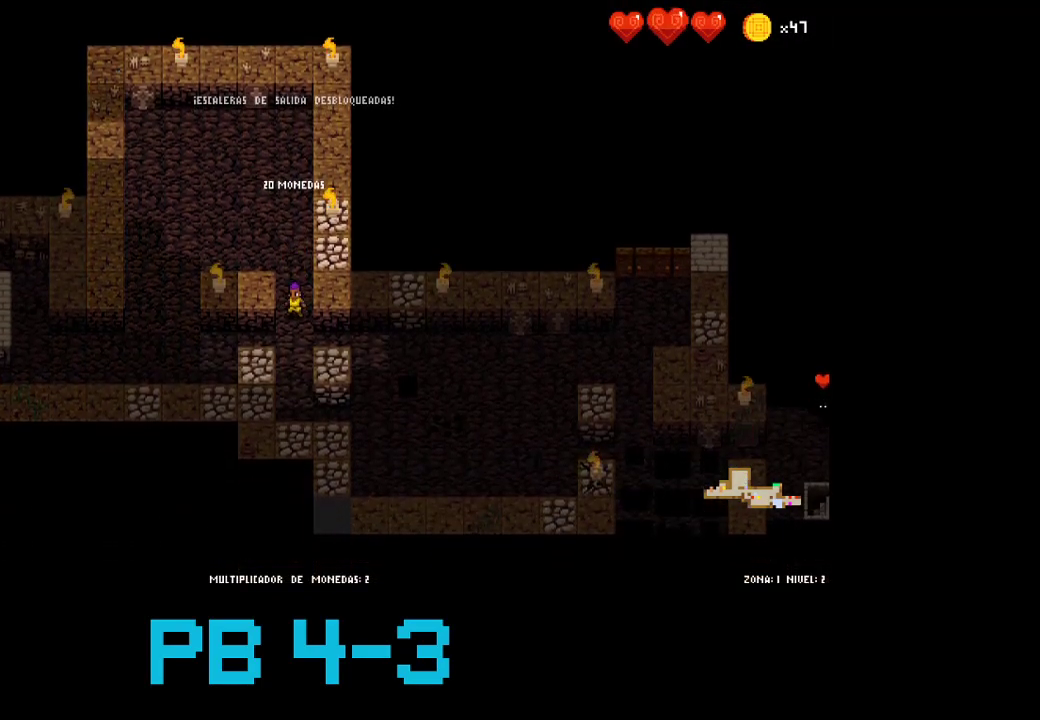
{"dt_ms": 500, "buttons": [], "events": [[150, "CROSS", "down"], [217, "CROSS", "up"], [383, "CROSS", "down"], [450, "CROSS", "up"]]}
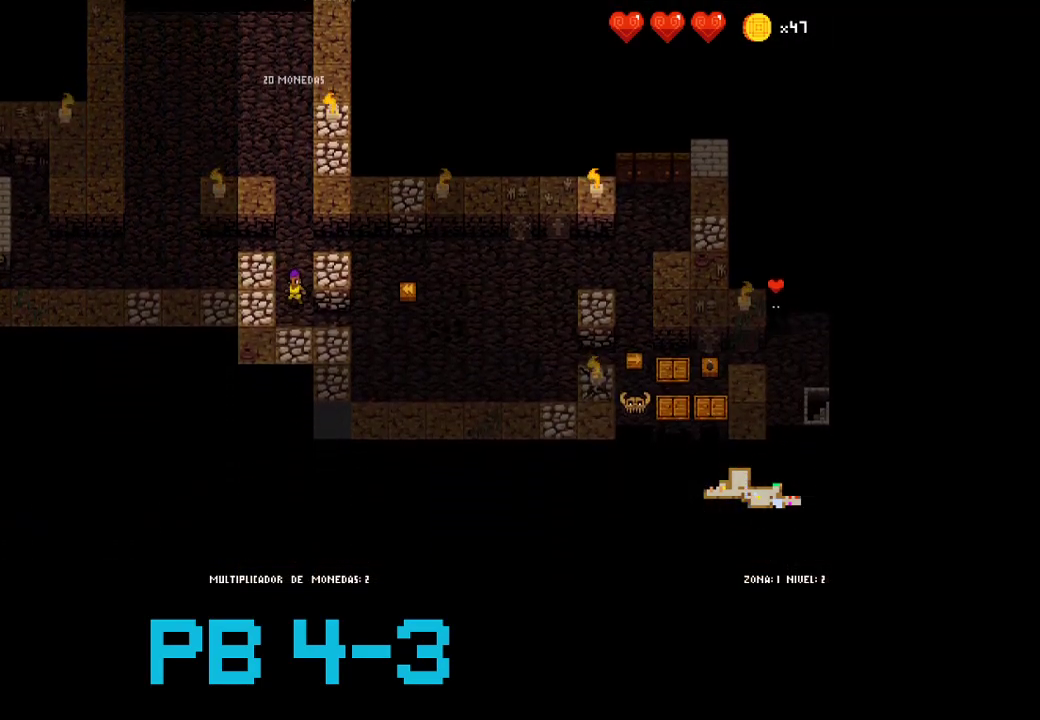
{"dt_ms": 500, "buttons": [], "events": [[83, "CIRCLE", "down"], [200, "CIRCLE", "up"], [333, "CIRCLE", "down"], [433, "CIRCLE", "up"]]}
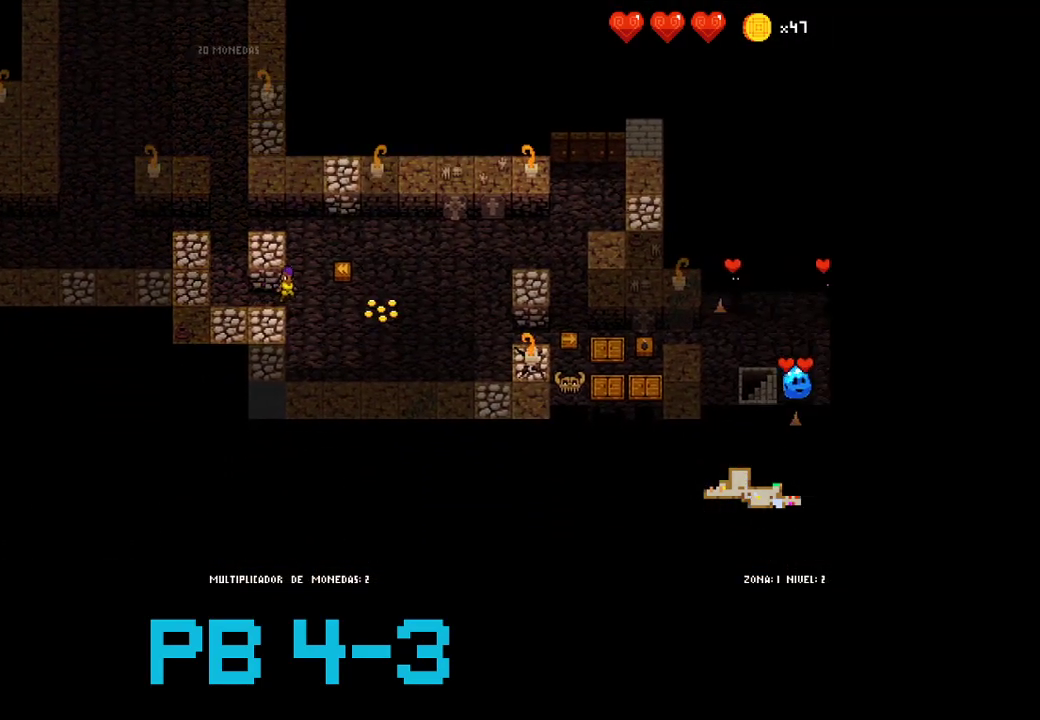
{"dt_ms": 500, "buttons": [], "events": [[100, "CIRCLE", "down"], [167, "CIRCLE", "up"], [333, "CIRCLE", "down"], [400, "CIRCLE", "up"]]}
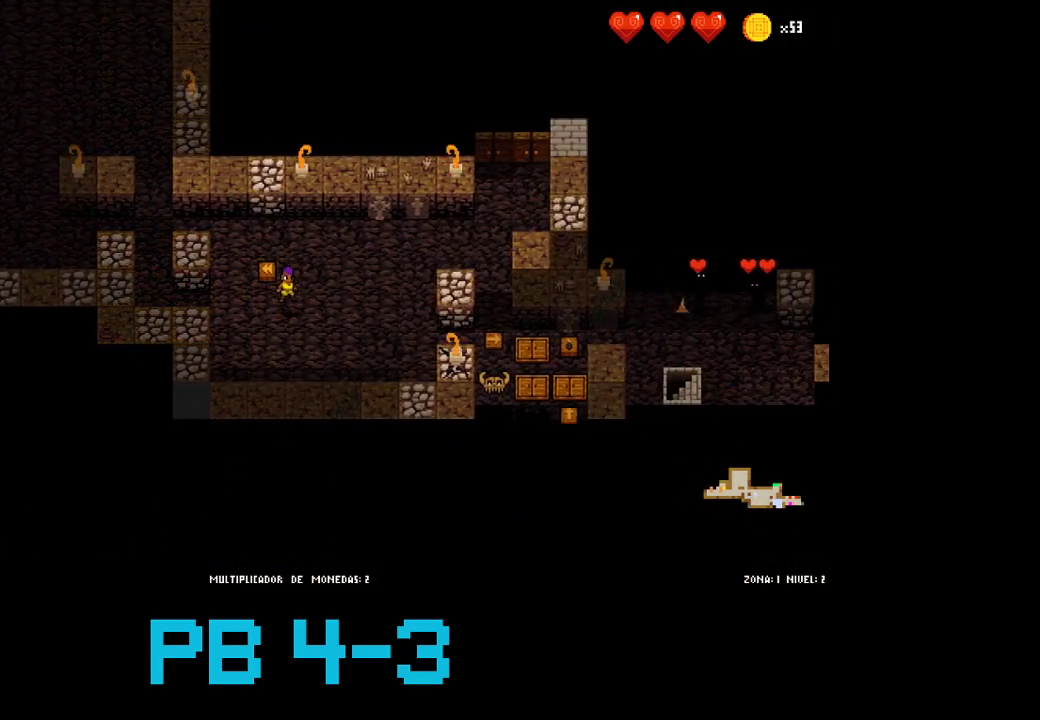
{"dt_ms": 500, "buttons": ["CIRCLE"], "events": [[33, "CIRCLE", "down"], [150, "CIRCLE", "up"], [283, "CROSS", "down"], [350, "CROSS", "up"], [483, "CIRCLE", "down"]]}
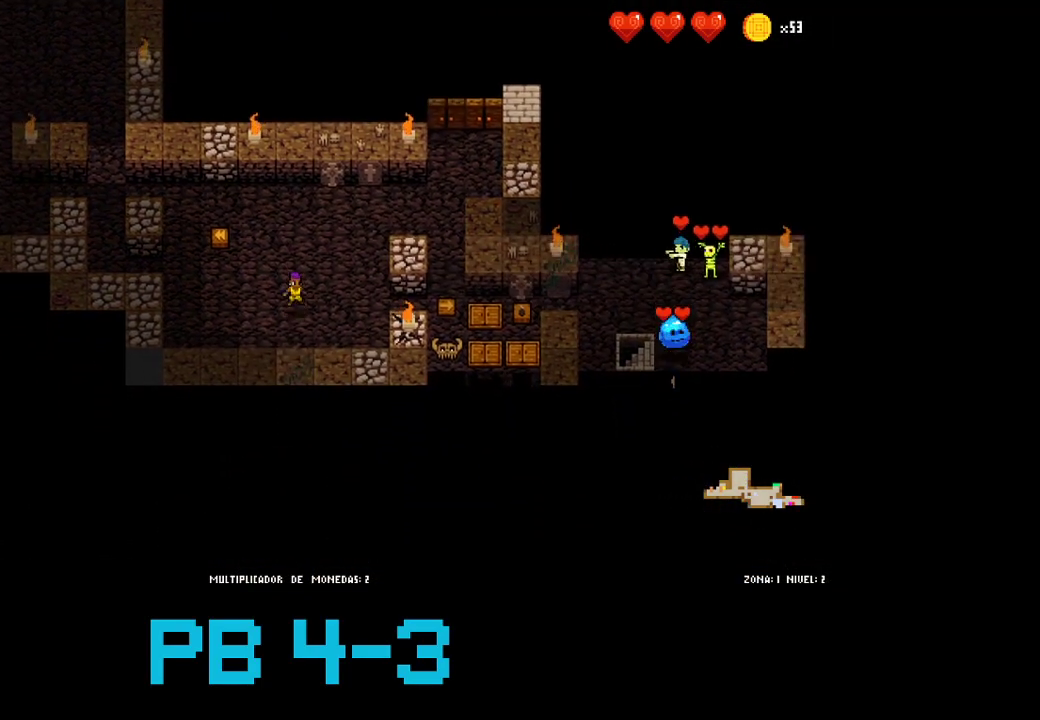
{"dt_ms": 500, "buttons": ["CIRCLE"], "events": [[83, "CIRCLE", "up"], [217, "CIRCLE", "down"], [283, "CIRCLE", "up"], [467, "CIRCLE", "down"]]}
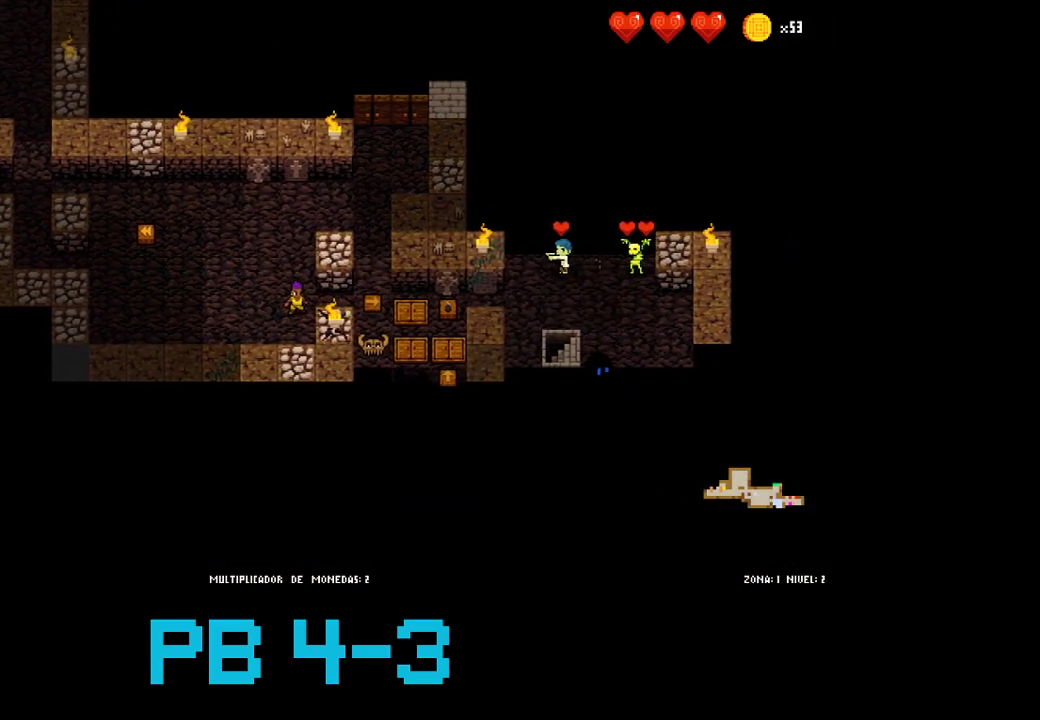
{"dt_ms": 500, "buttons": [], "events": [[33, "CIRCLE", "up"], [167, "CIRCLE", "down"], [233, "CIRCLE", "up"]]}
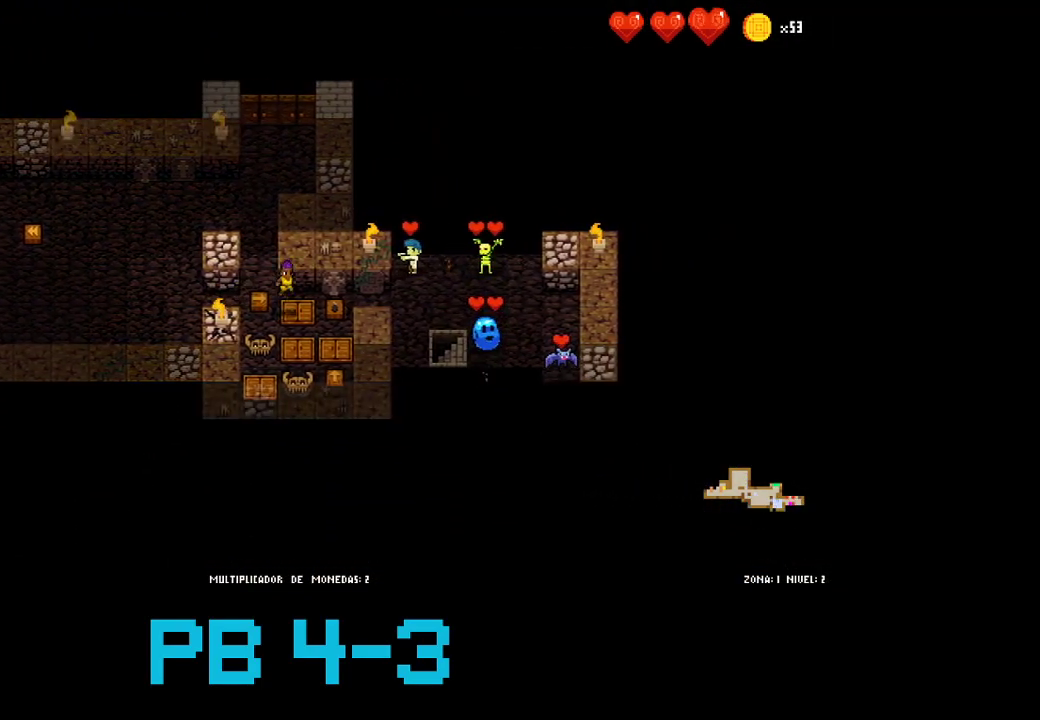
{"dt_ms": 500, "buttons": [], "events": []}
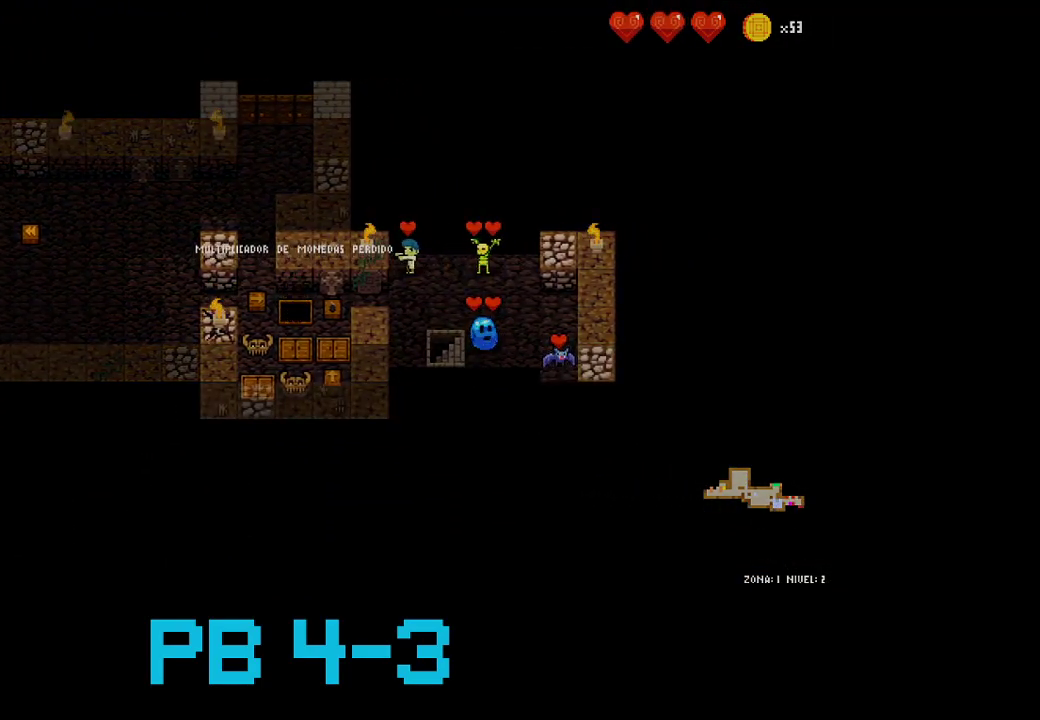
{"dt_ms": 500, "buttons": [], "events": []}
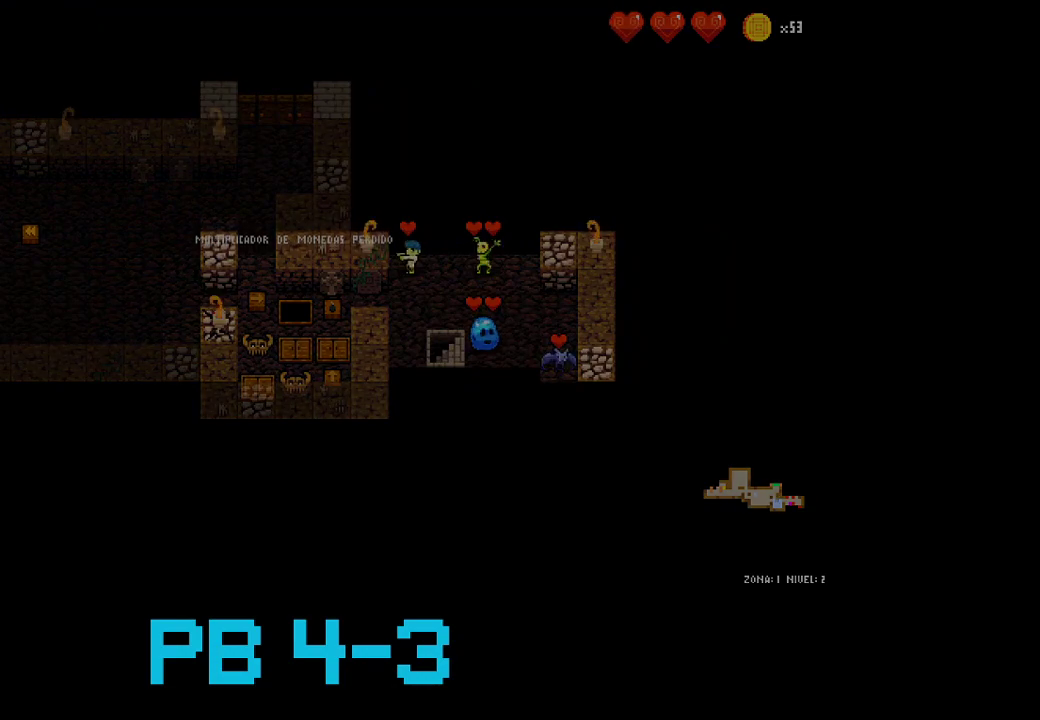
{"dt_ms": 500, "buttons": [], "events": []}